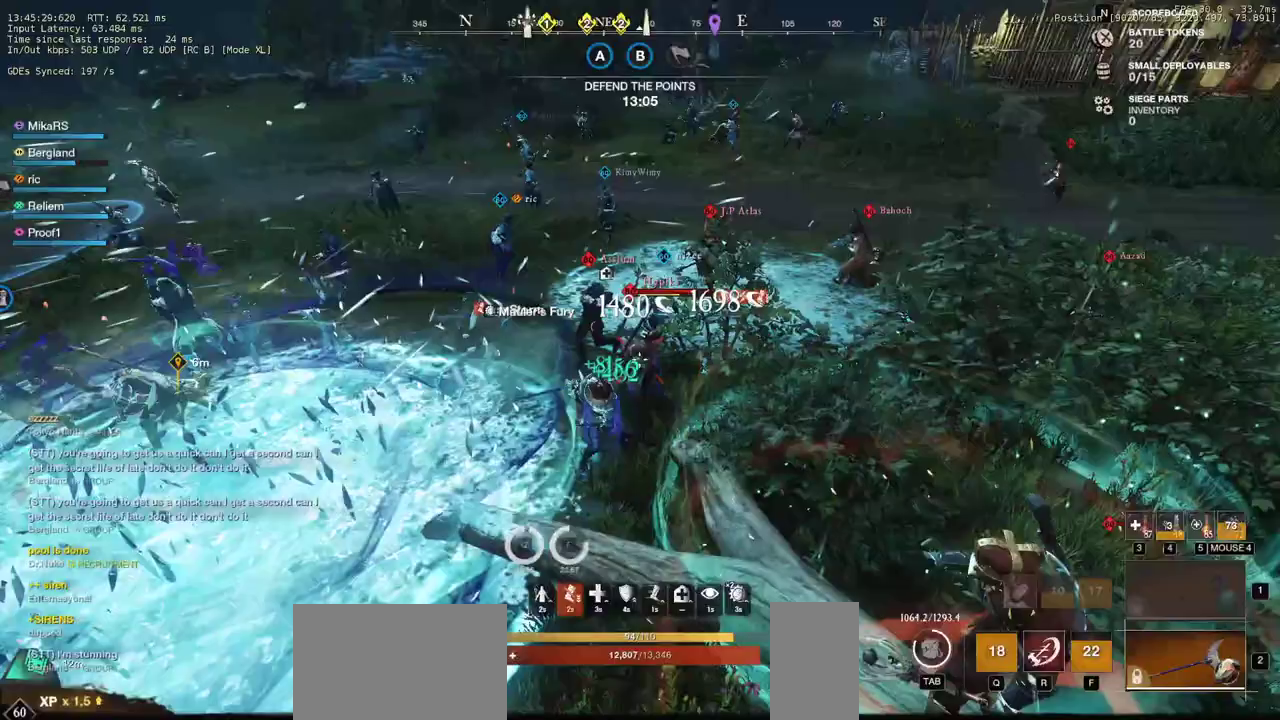
Gameplay with keyboard and mouse; each line is a JSON object with the keys and mouse buttons held at the frame after it. "events" lists presses ("down") and releases ("up") of "a", "ctrl", "d", "e", "q", "r", "s", "shift", "space", "tab", "w", "mouse_left", "mouse_wheel", "mouse_right", "mouse_mb4" and "mouse_mb5" between this image and that frame as [ms after this image, input, new state], when the widget could be followed in between. "mouse_left", "mouse_wheel", "mouse_right", "mouse_mb4", "mouse_mb5" = the "left", "wheel", "right", "mb4", "mb5" buttons of the "mouse" list. No other keys are recorded. "wheel" means that the mouse wheel is clicked or scrolled. Mouse movement is not recorded. Not read: f.
{"keys": ["w"], "mouse": ["left"], "events": [[50, "mouse_left", "up"], [133, "d", "up"], [133, "mouse_left", "down"], [233, "mouse_left", "up"], [317, "mouse_left", "down"], [417, "mouse_left", "up"], [483, "mouse_left", "down"]]}
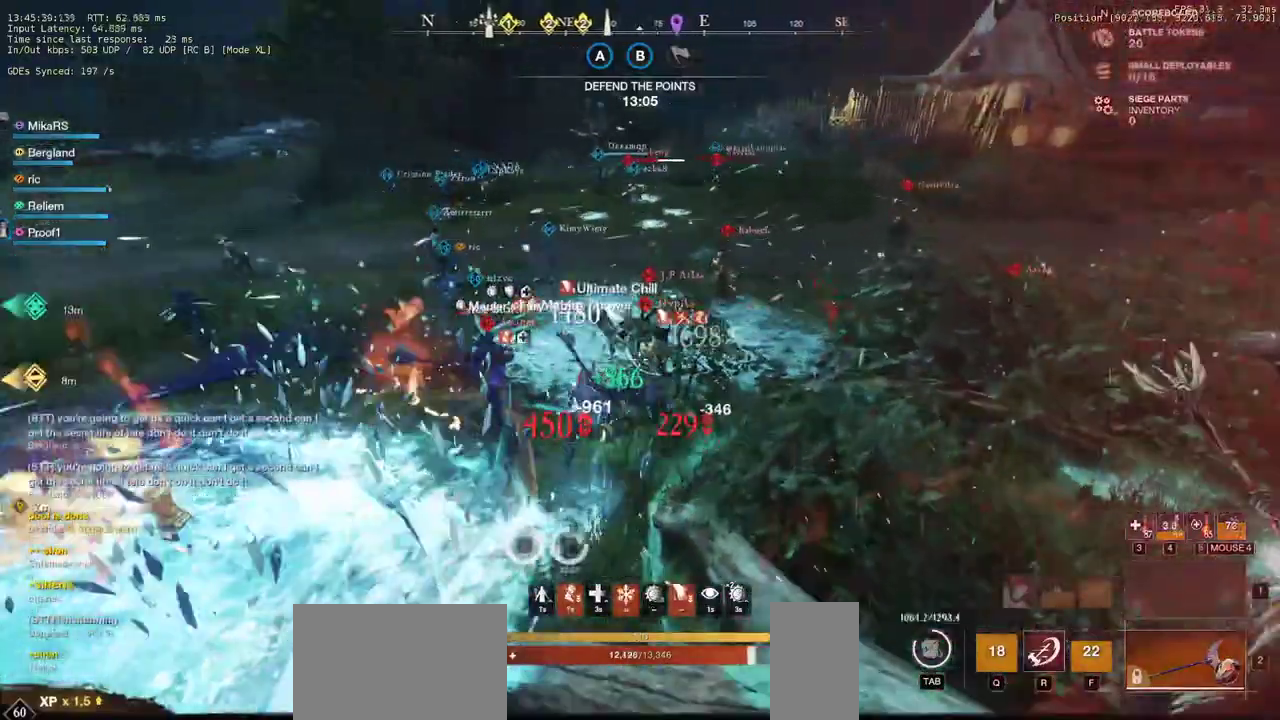
{"keys": ["w"], "mouse": [], "events": [[67, "d", "down"], [83, "mouse_left", "up"], [183, "mouse_left", "down"], [267, "mouse_left", "up"], [350, "mouse_left", "down"], [417, "d", "up"], [433, "mouse_left", "up"]]}
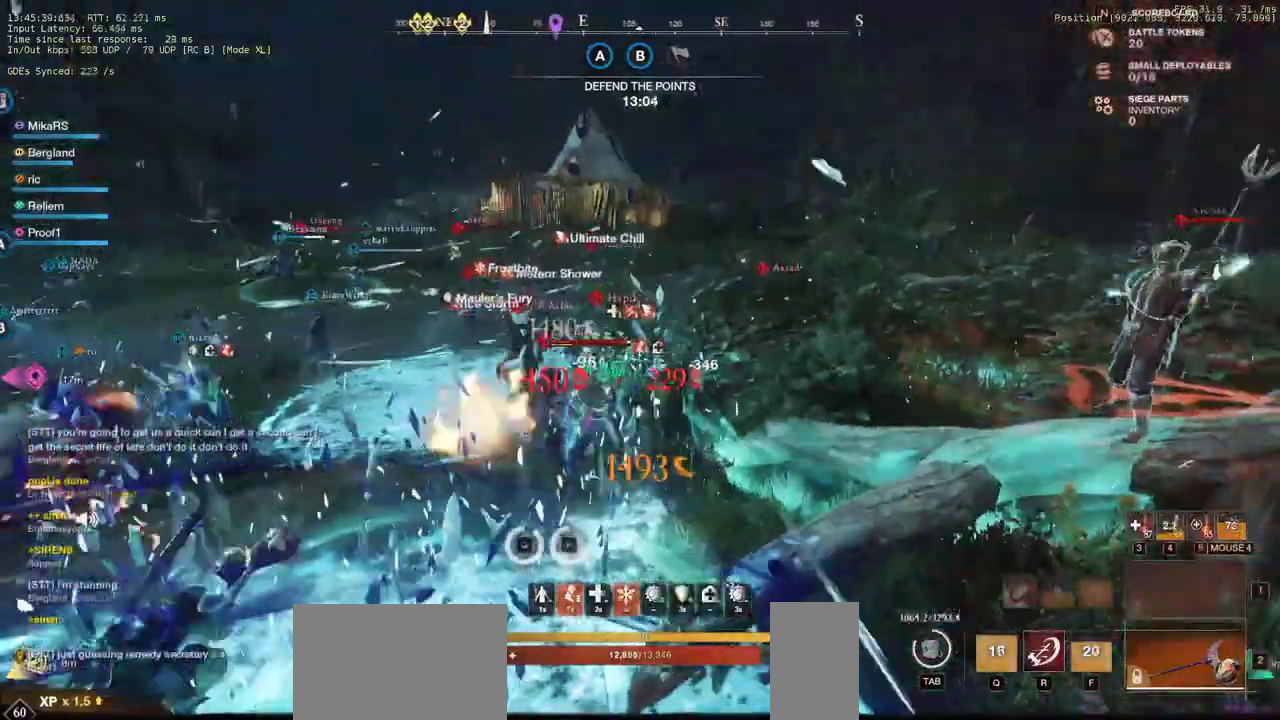
{"keys": ["d", "shift", "w"], "mouse": [], "events": [[17, "mouse_left", "down"], [117, "mouse_left", "up"], [200, "mouse_left", "down"], [317, "mouse_left", "up"], [333, "d", "down"], [450, "shift", "down"]]}
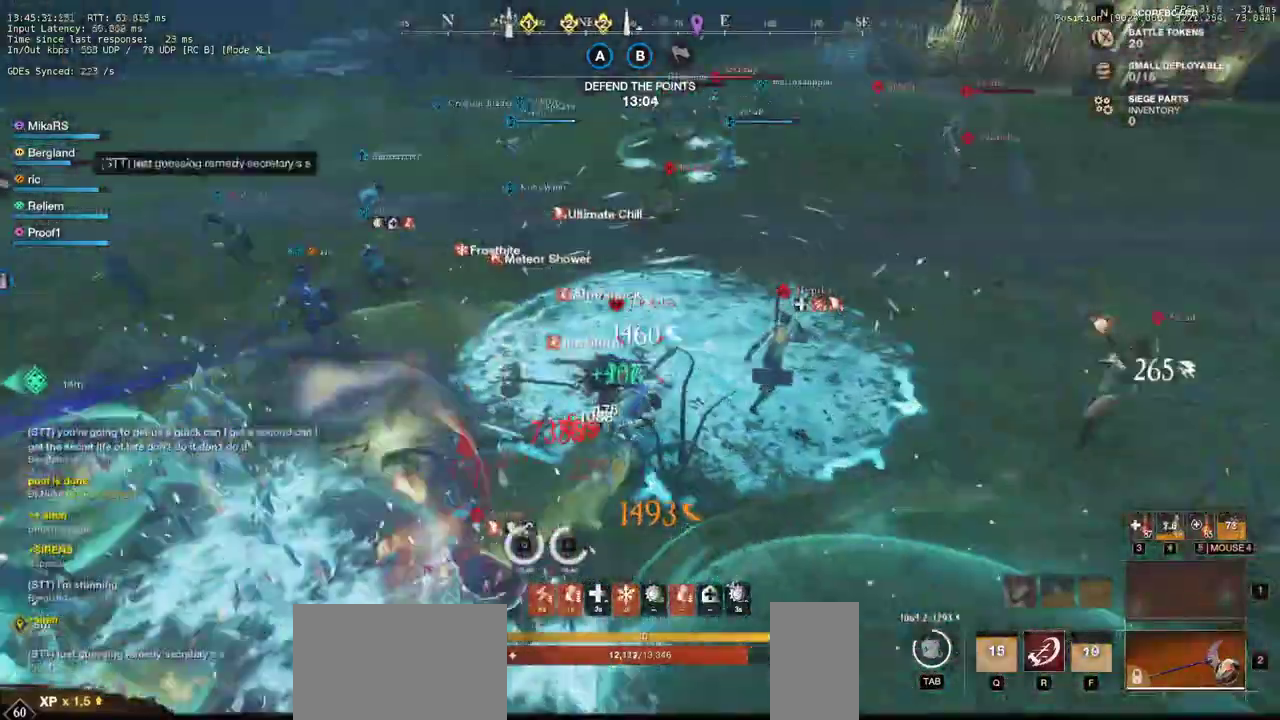
{"keys": ["d", "w"], "mouse": ["left"], "events": [[83, "shift", "up"], [333, "mouse_left", "down"]]}
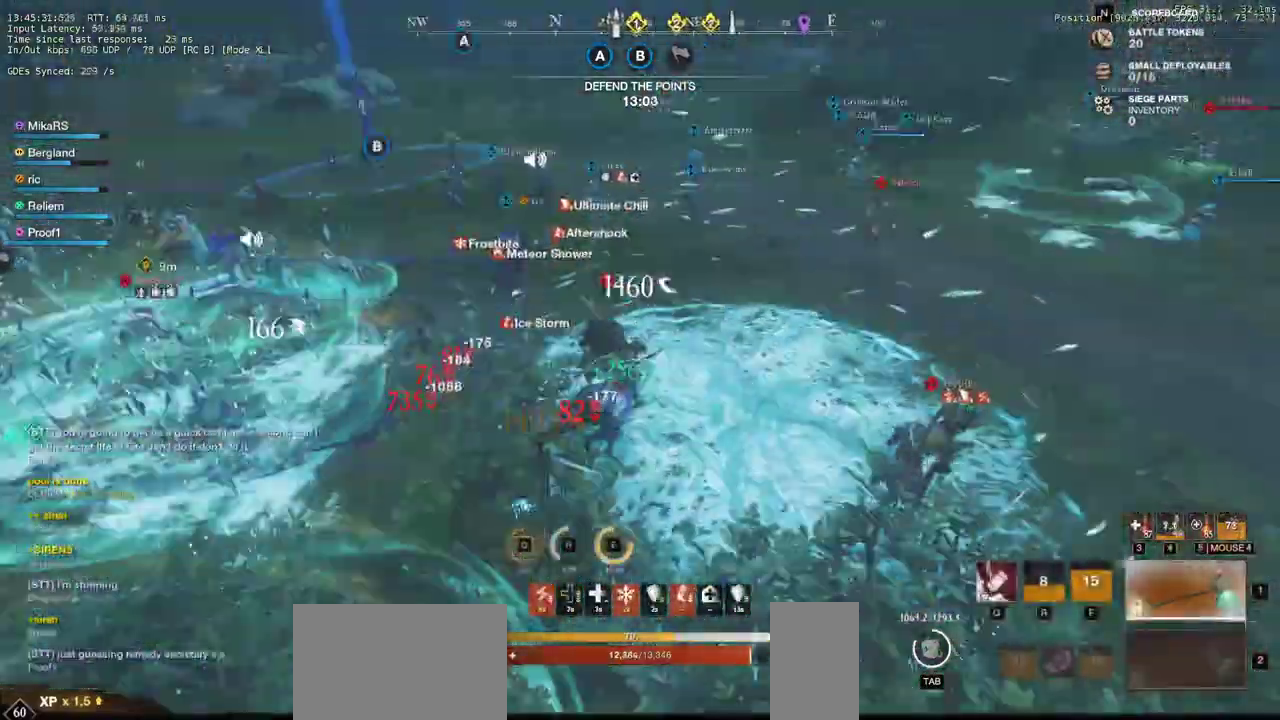
{"keys": ["w"], "mouse": [], "events": [[133, "d", "up"], [300, "d", "down"], [383, "d", "up"], [383, "mouse_left", "up"]]}
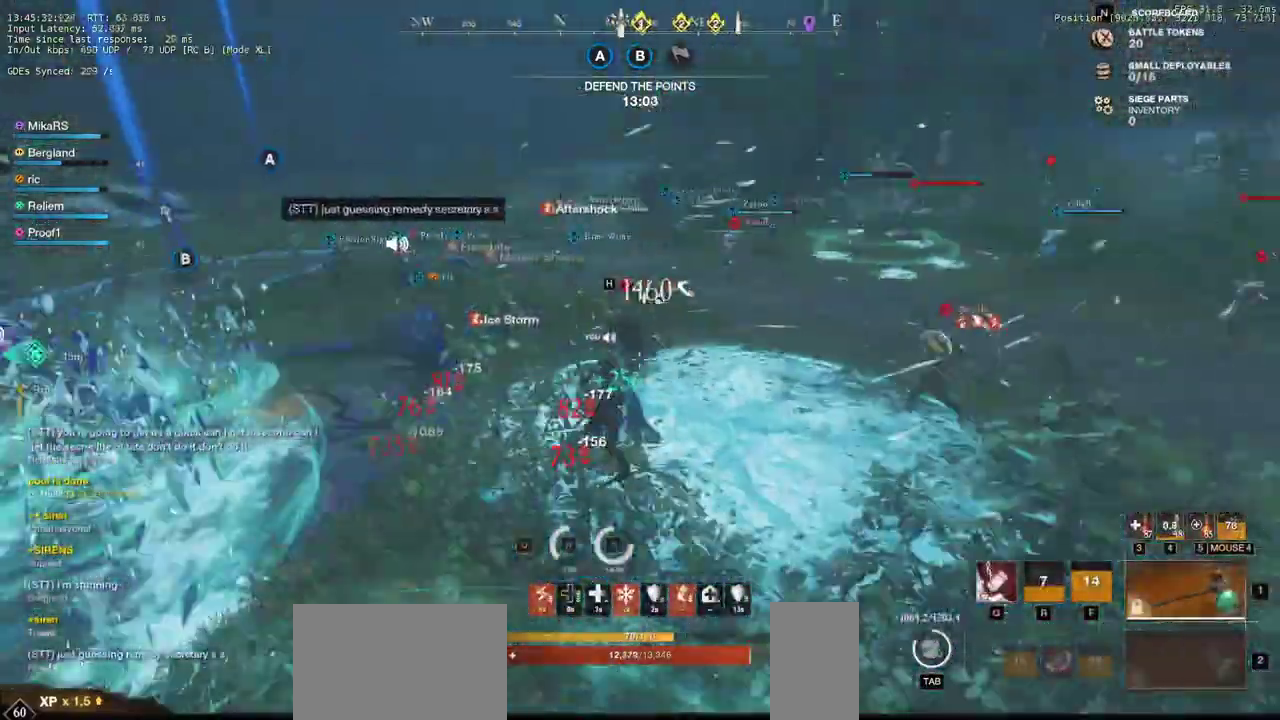
{"keys": ["q", "w"], "mouse": [], "events": [[417, "q", "down"]]}
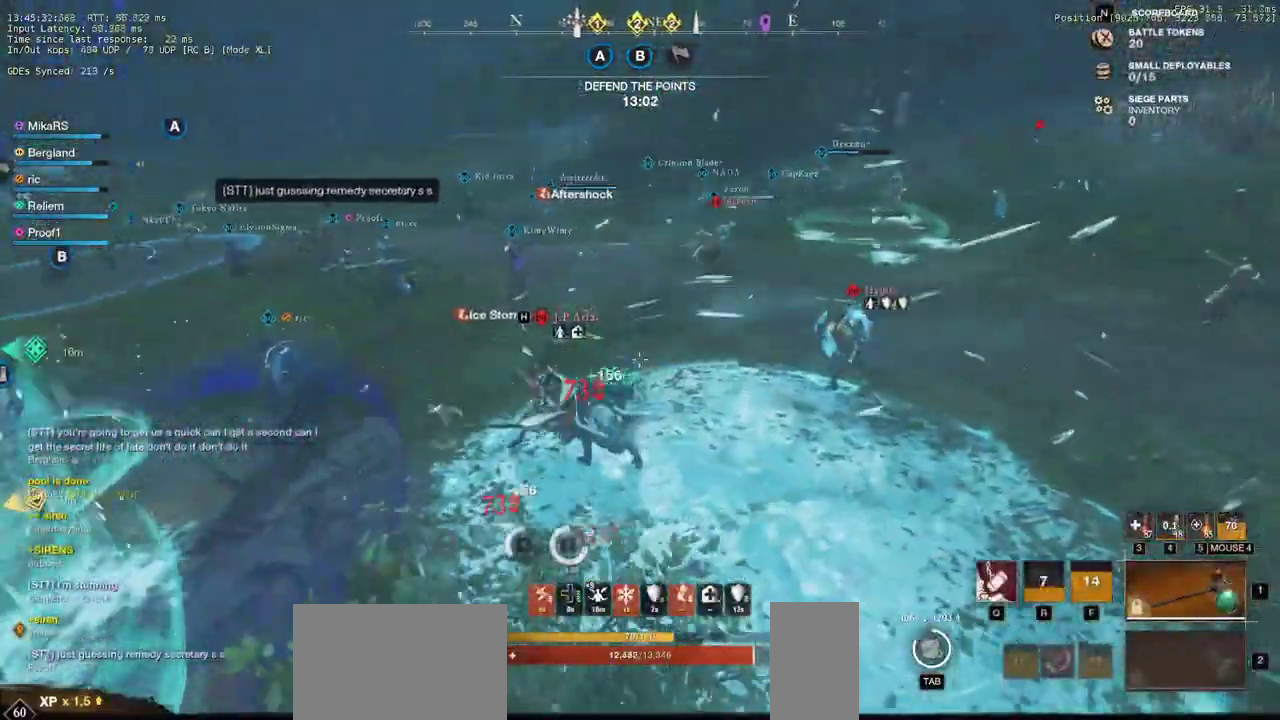
{"keys": ["d", "w"], "mouse": [], "events": [[33, "q", "up"], [367, "d", "down"]]}
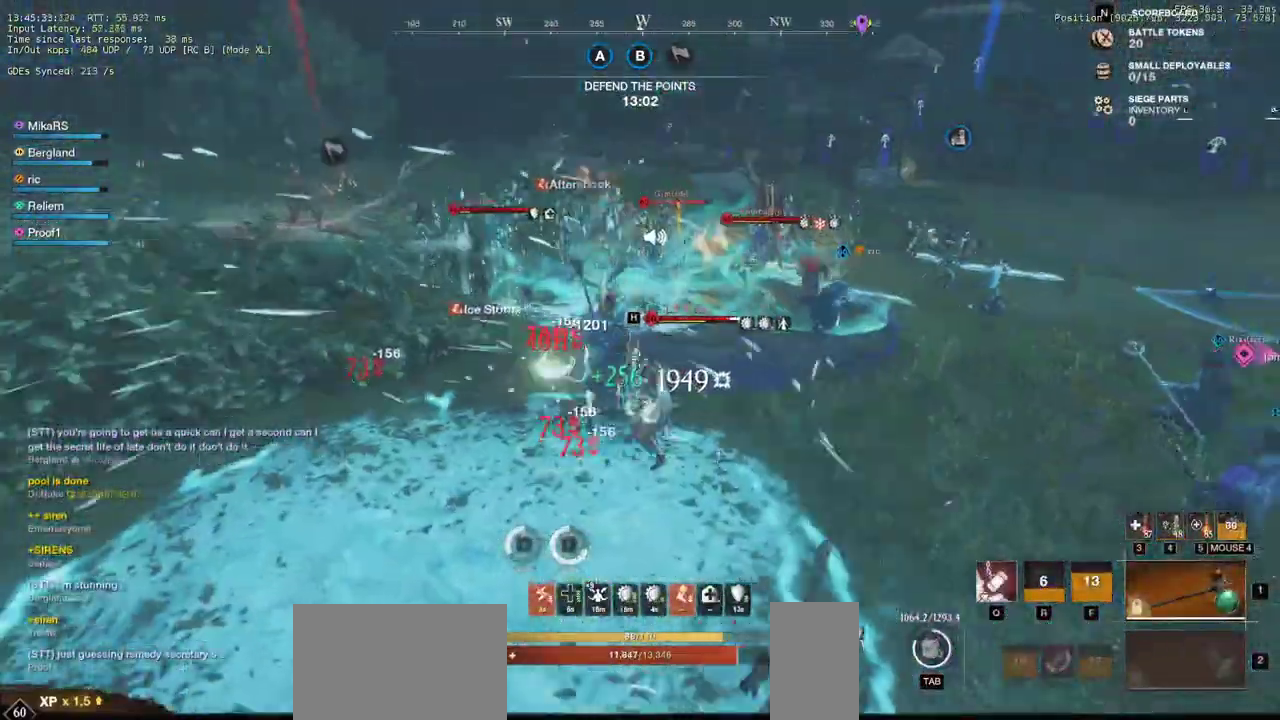
{"keys": ["d", "shift"], "mouse": [], "events": [[50, "w", "up"], [417, "shift", "down"]]}
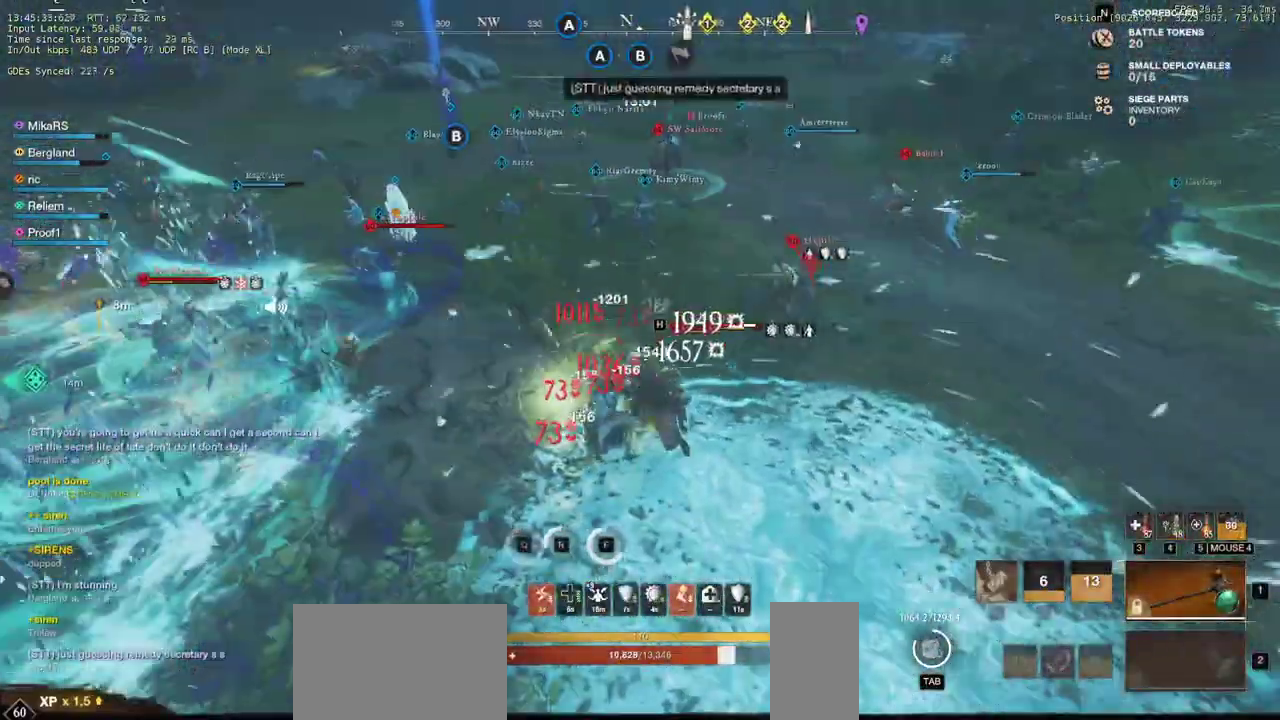
{"keys": ["w"], "mouse": [], "events": [[17, "shift", "up"], [217, "mouse_left", "down"], [283, "mouse_left", "up"], [333, "w", "down"], [383, "mouse_left", "down"], [417, "d", "up"], [467, "mouse_left", "up"]]}
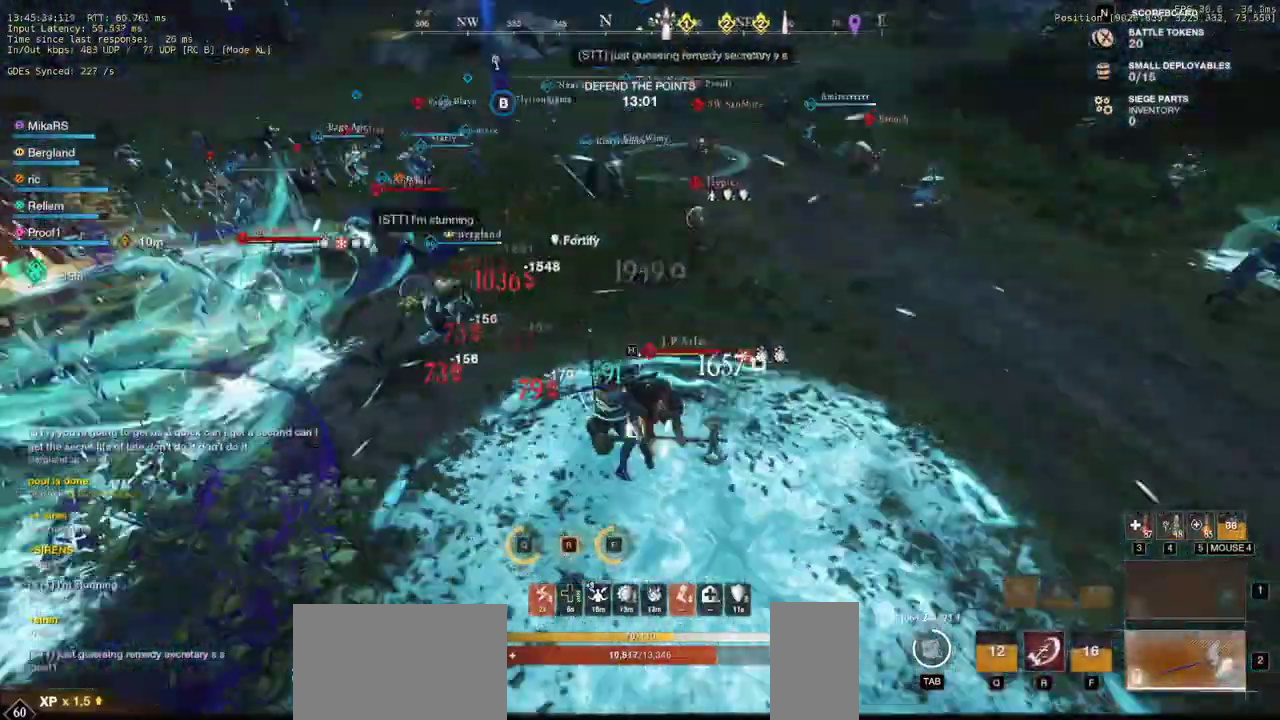
{"keys": ["w"], "mouse": ["left"], "events": [[67, "mouse_left", "down"], [150, "d", "down"], [150, "mouse_left", "up"], [217, "mouse_left", "down"], [317, "d", "up"], [317, "mouse_left", "up"], [383, "mouse_left", "down"]]}
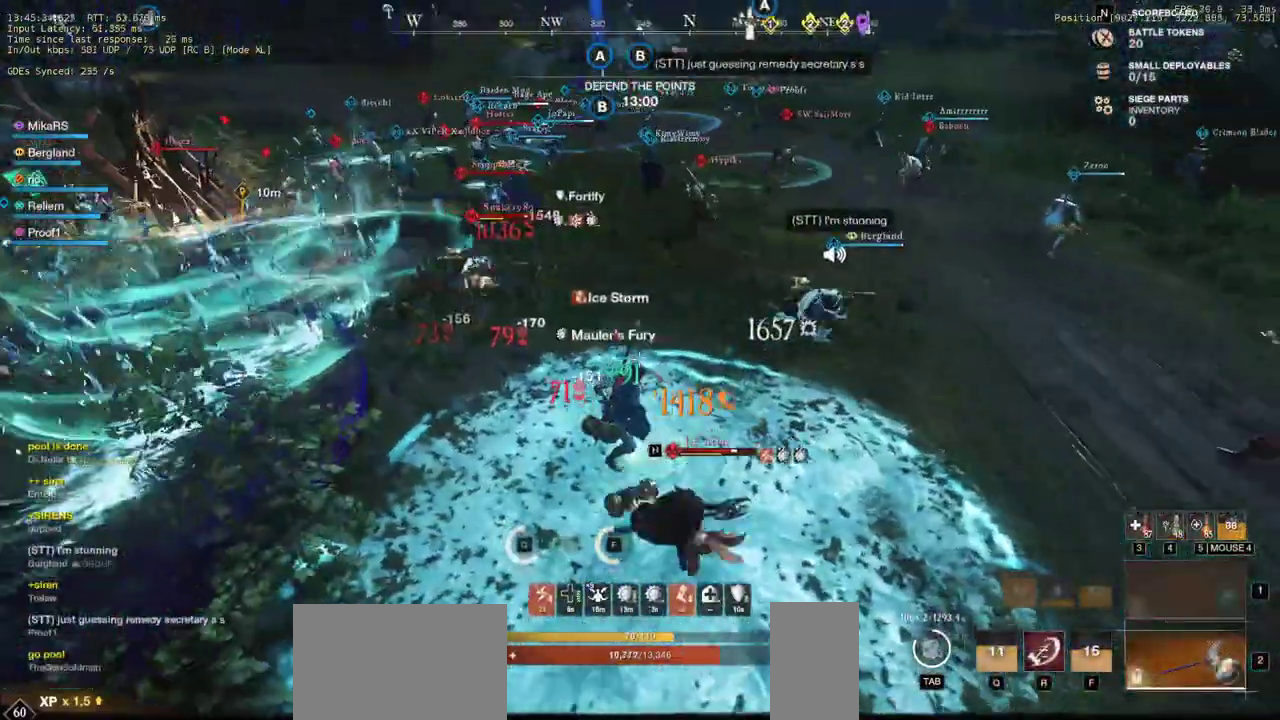
{"keys": ["w"], "mouse": [], "events": [[17, "d", "down"], [17, "mouse_left", "up"], [167, "shift", "down"], [317, "shift", "up"], [417, "d", "up"]]}
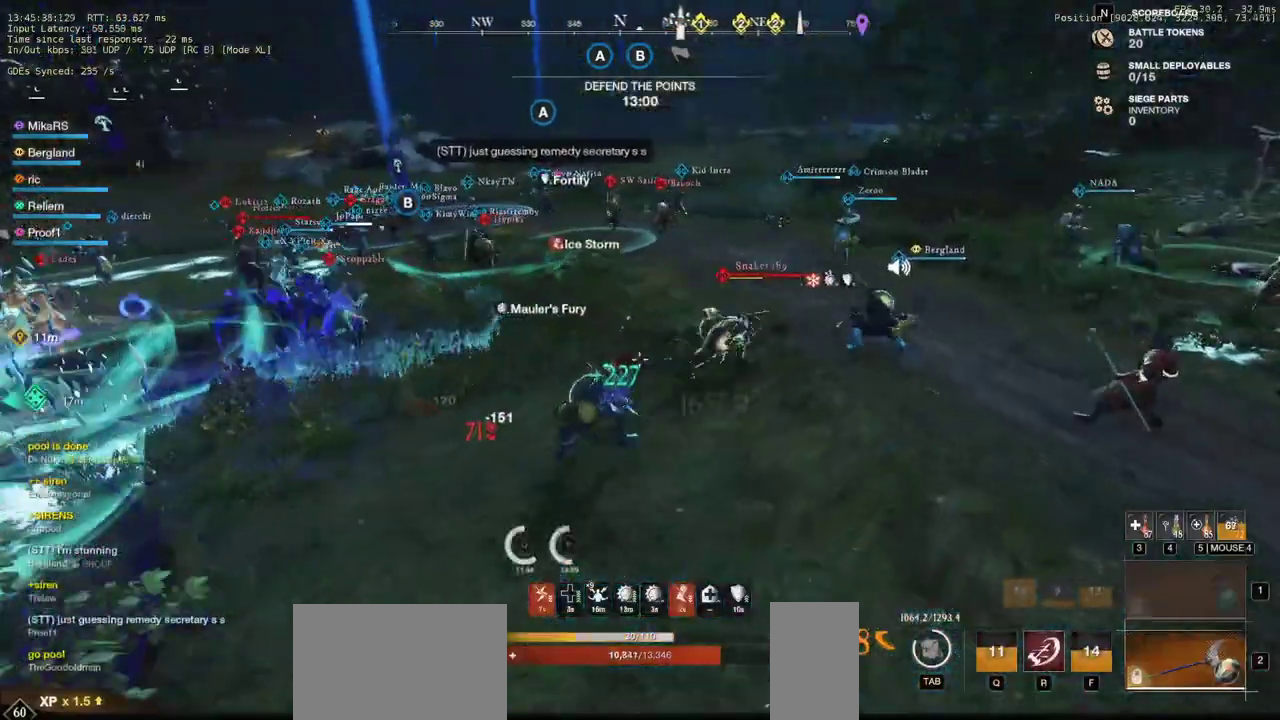
{"keys": ["w"], "mouse": []}
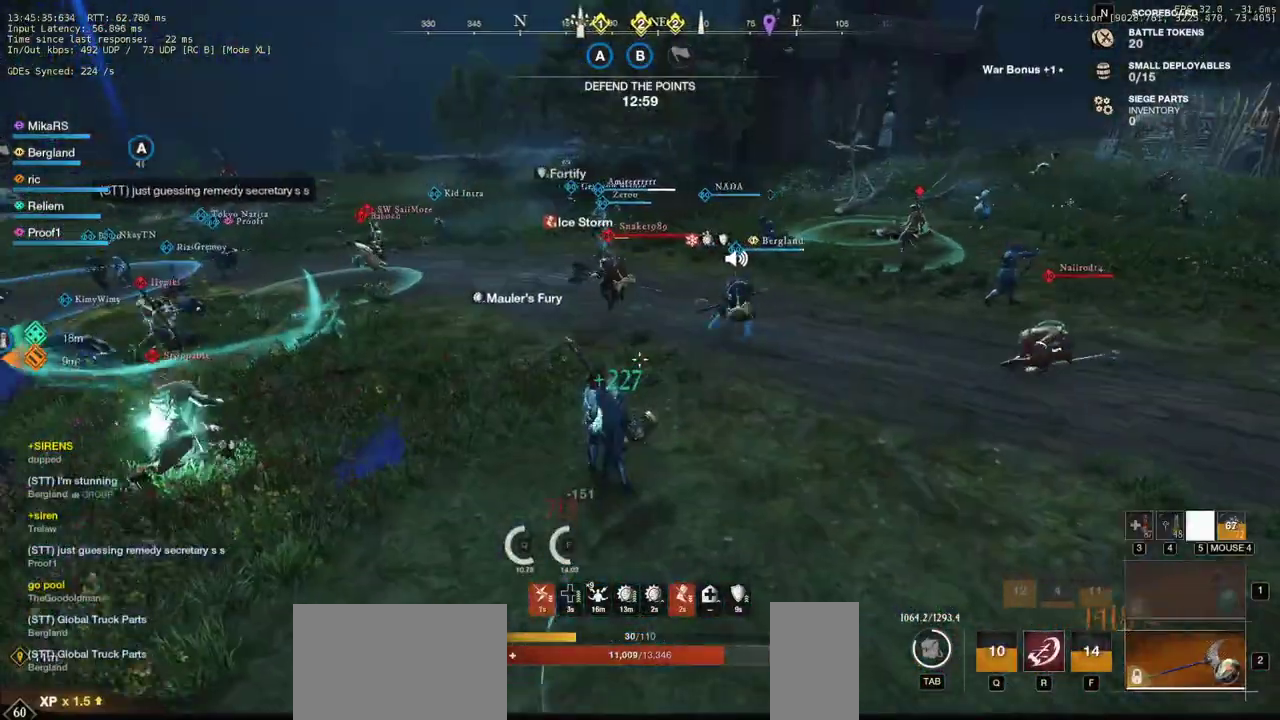
{"keys": ["a", "w"], "mouse": [], "events": [[350, "d", "down"], [467, "d", "up"], [483, "a", "down"]]}
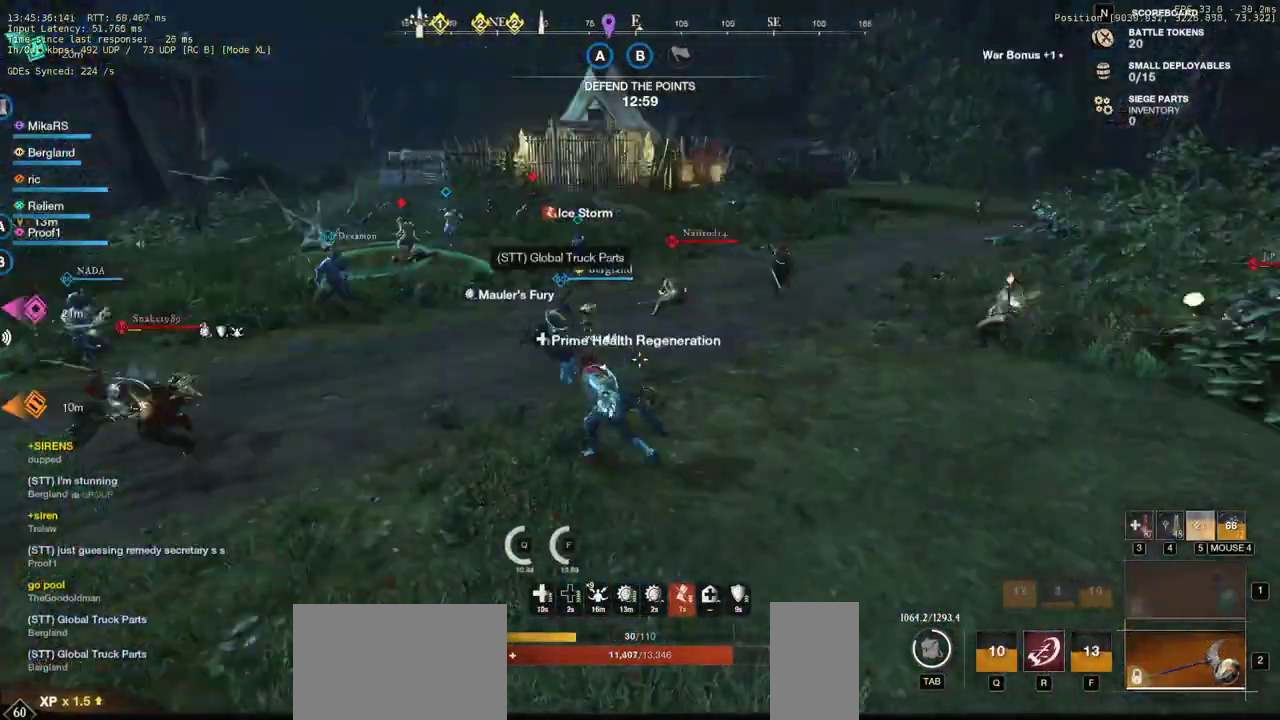
{"keys": ["a"], "mouse": [], "events": [[467, "w", "up"]]}
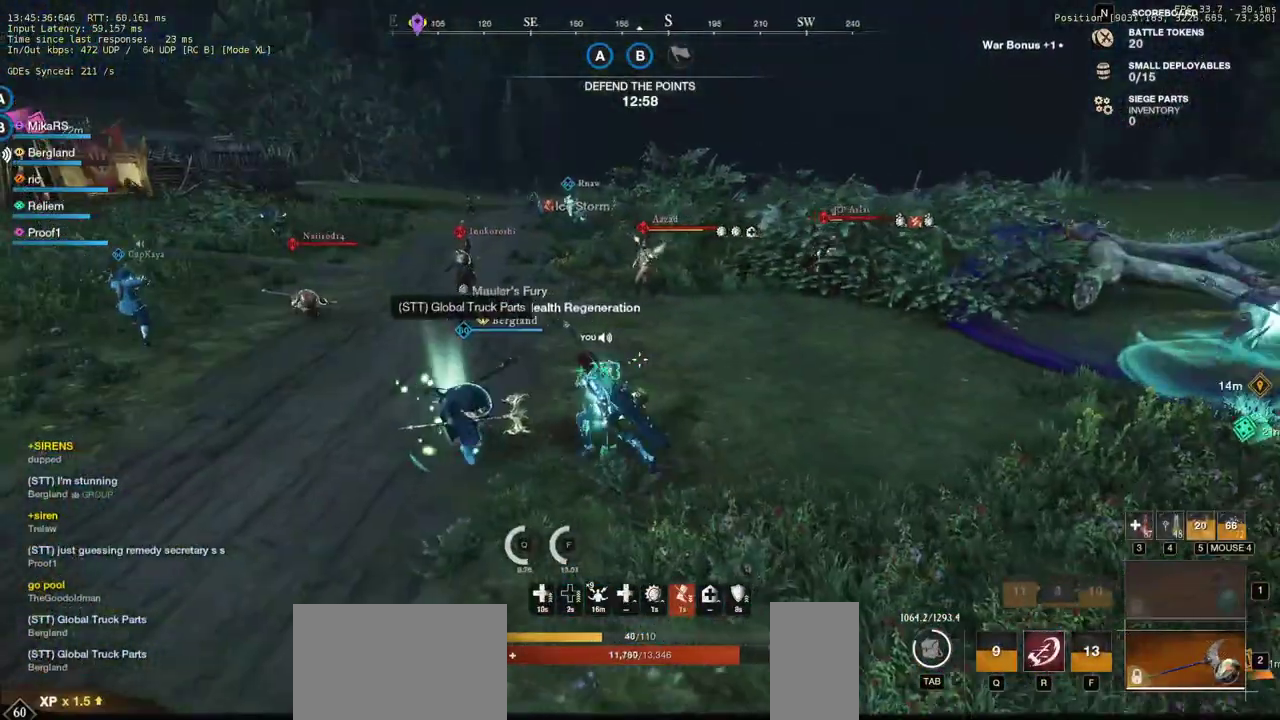
{"keys": ["d", "w"], "mouse": [], "events": [[133, "w", "down"], [317, "a", "up"], [350, "d", "down"]]}
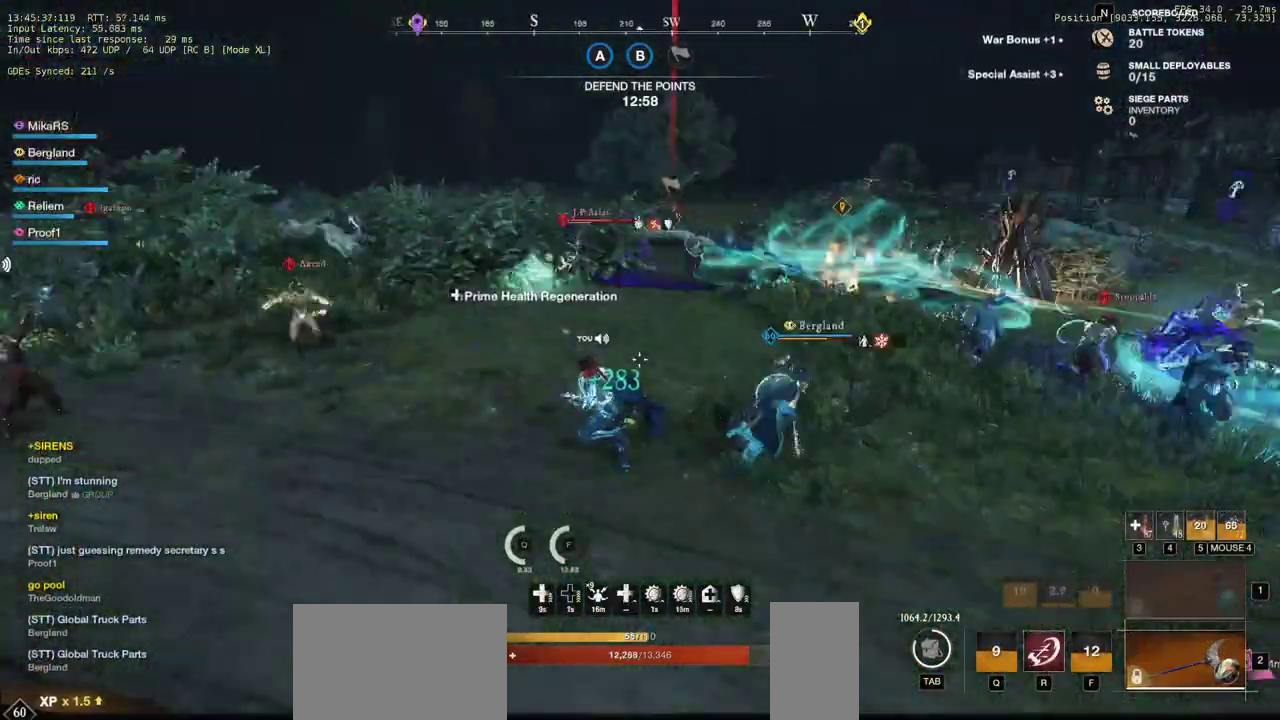
{"keys": ["d", "w"], "mouse": [], "events": []}
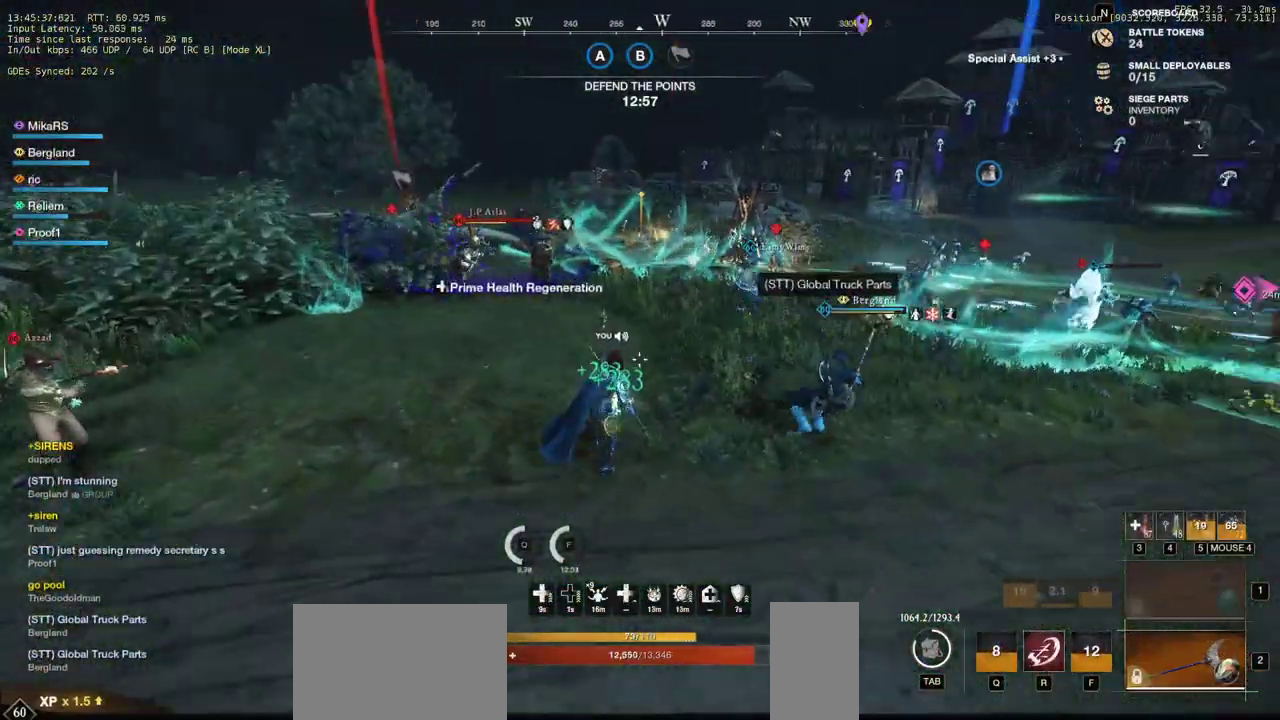
{"keys": ["d", "w"], "mouse": [], "events": []}
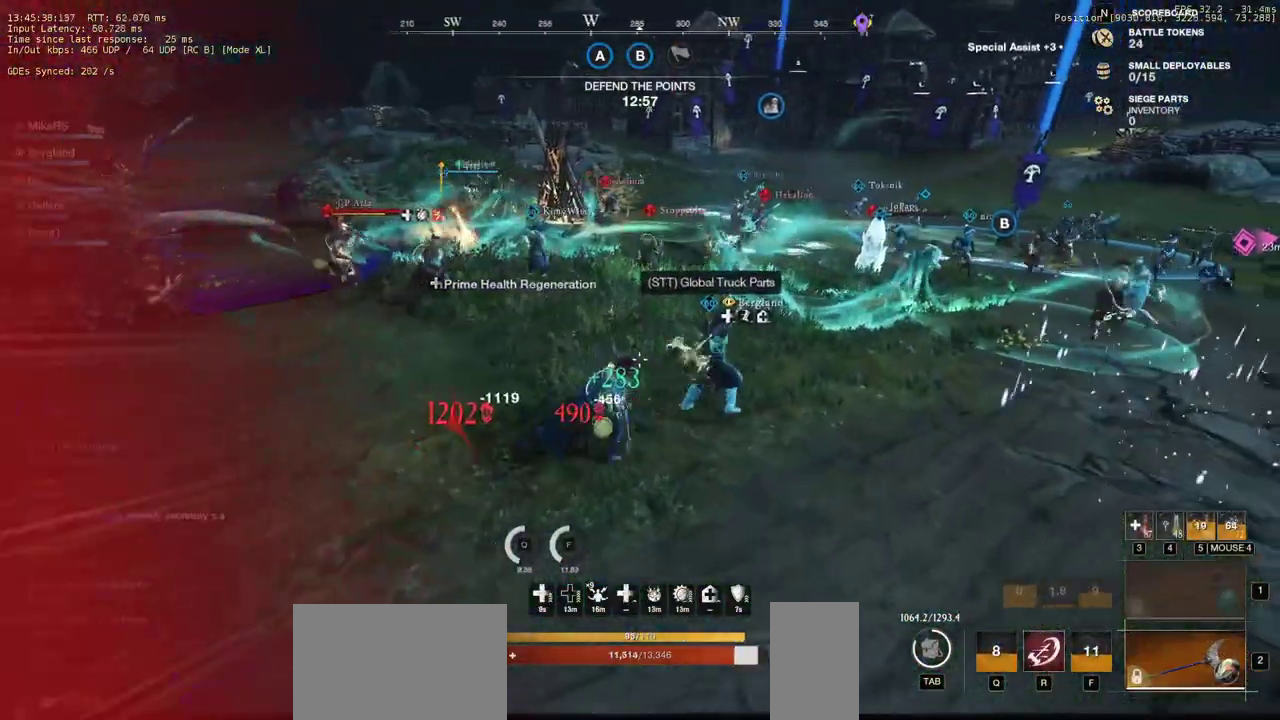
{"keys": ["d"], "mouse": [], "events": [[500, "w", "up"]]}
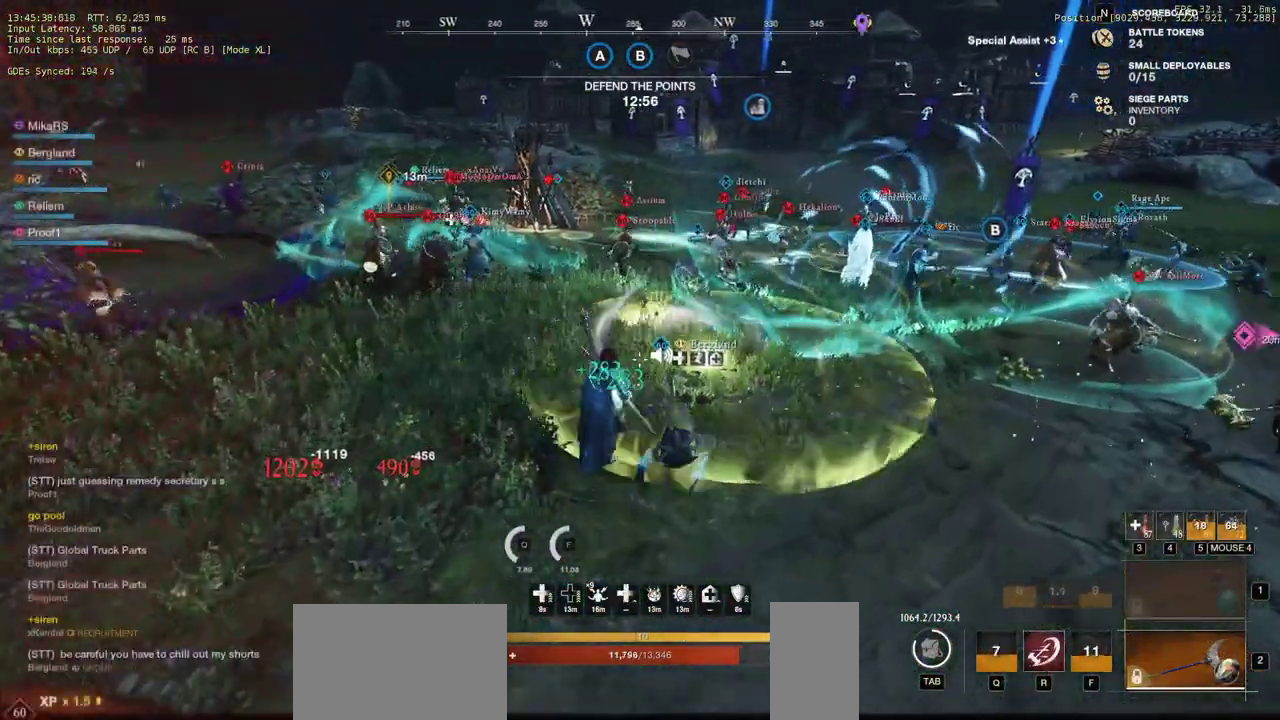
{"keys": ["s"], "mouse": [], "events": [[133, "s", "down"], [183, "shift", "down"], [350, "d", "up"], [350, "shift", "up"]]}
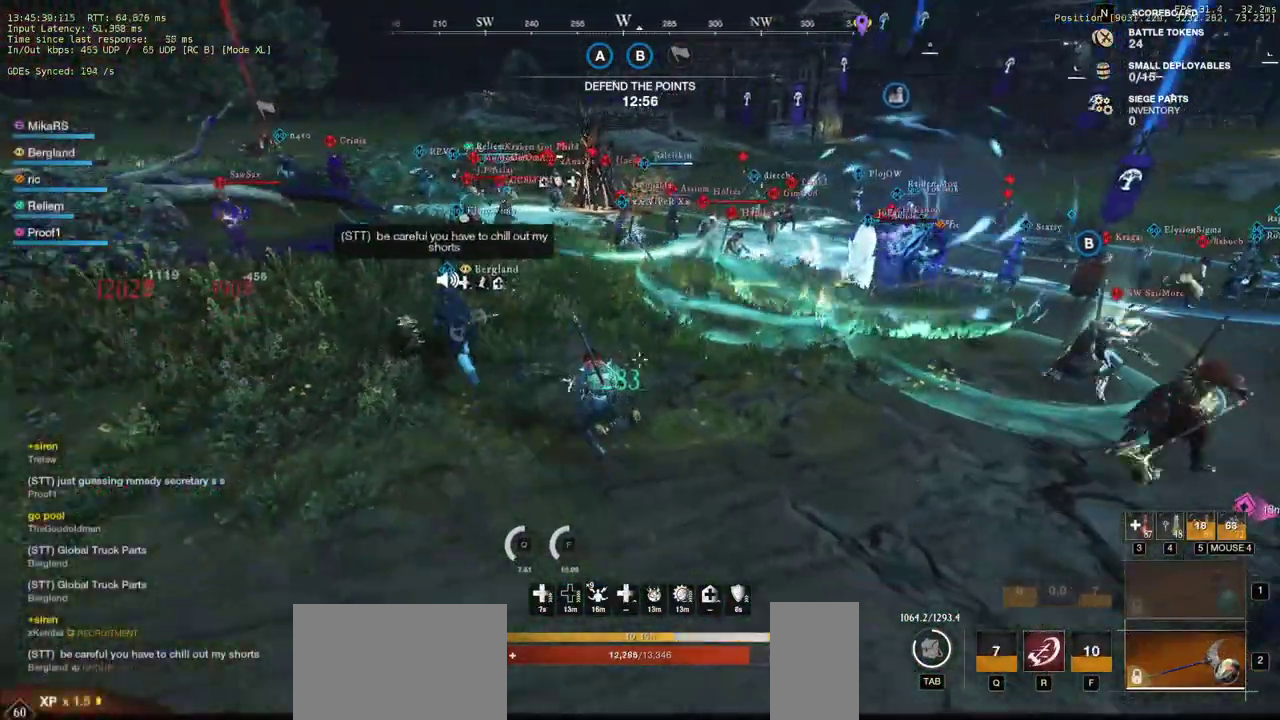
{"keys": ["w"], "mouse": [], "events": [[67, "a", "down"], [117, "s", "up"], [217, "w", "down"], [350, "a", "up"]]}
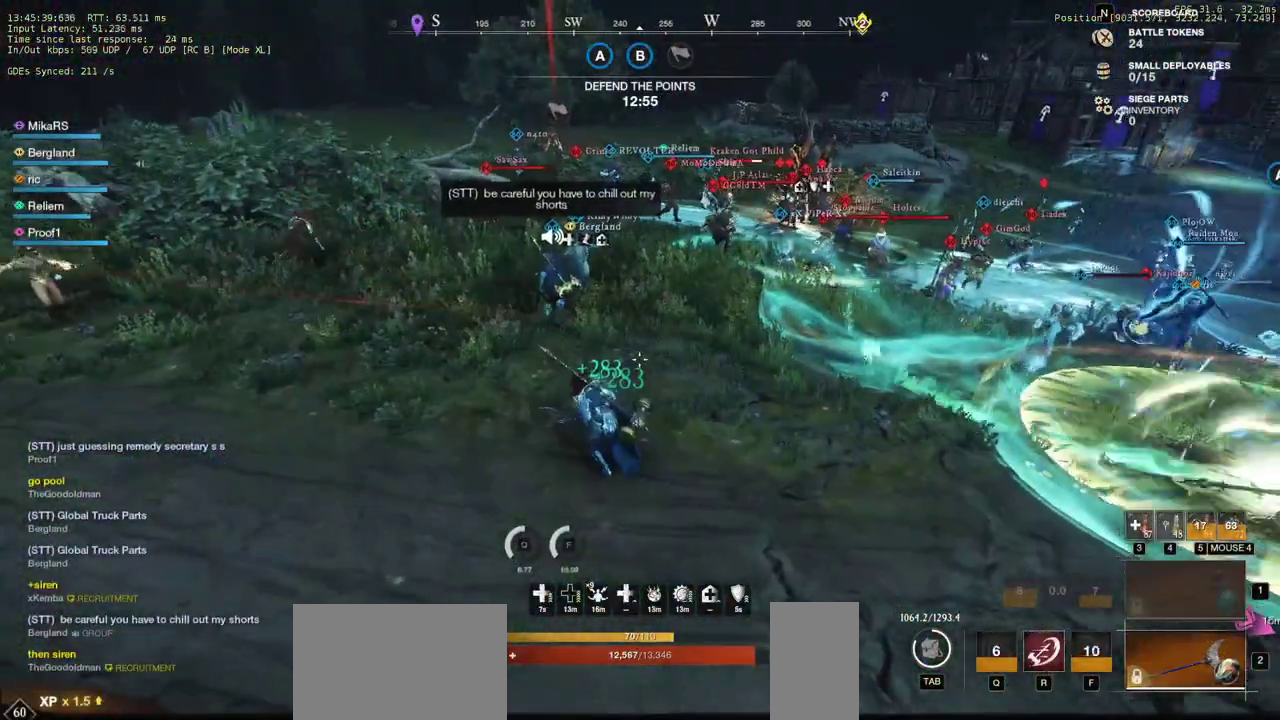
{"keys": ["r", "w"], "mouse": [], "events": [[183, "a", "down"], [267, "a", "up"], [500, "r", "down"]]}
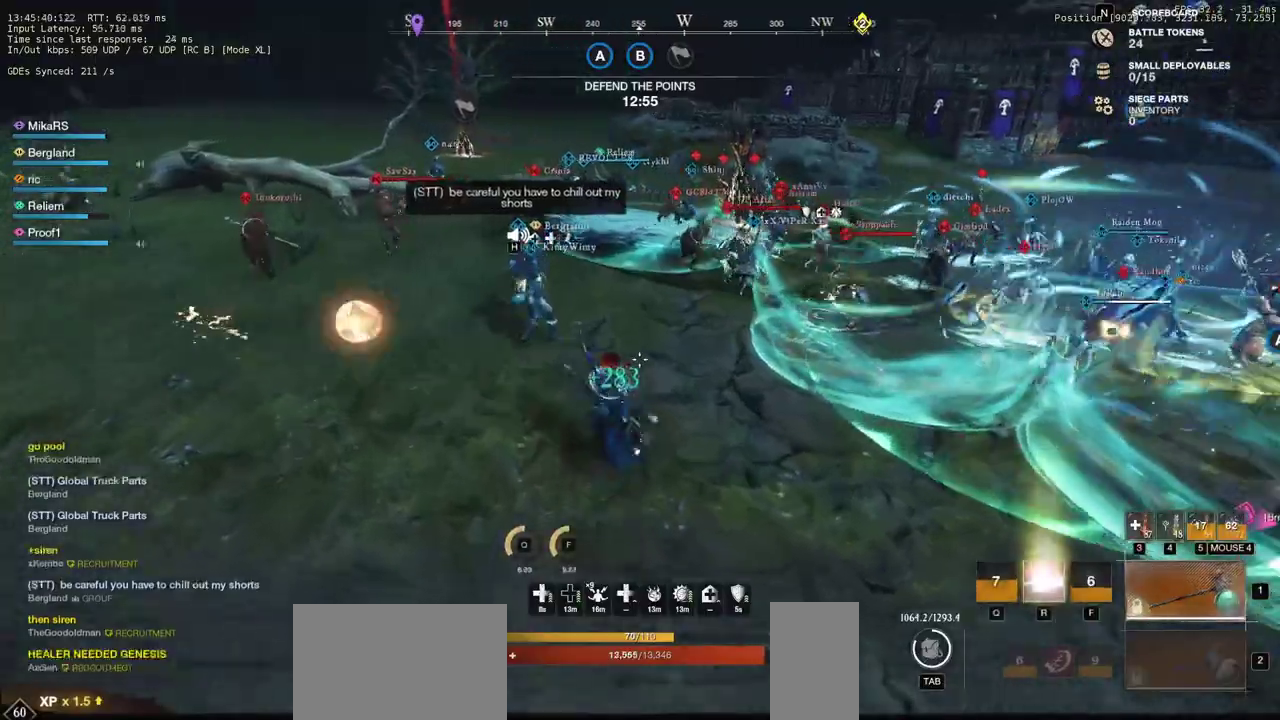
{"keys": ["w"], "mouse": ["wheel"], "events": [[100, "r", "up"], [167, "r", "down"], [250, "a", "down"], [267, "r", "up"], [433, "mouse_wheel", "down"], [467, "a", "up"]]}
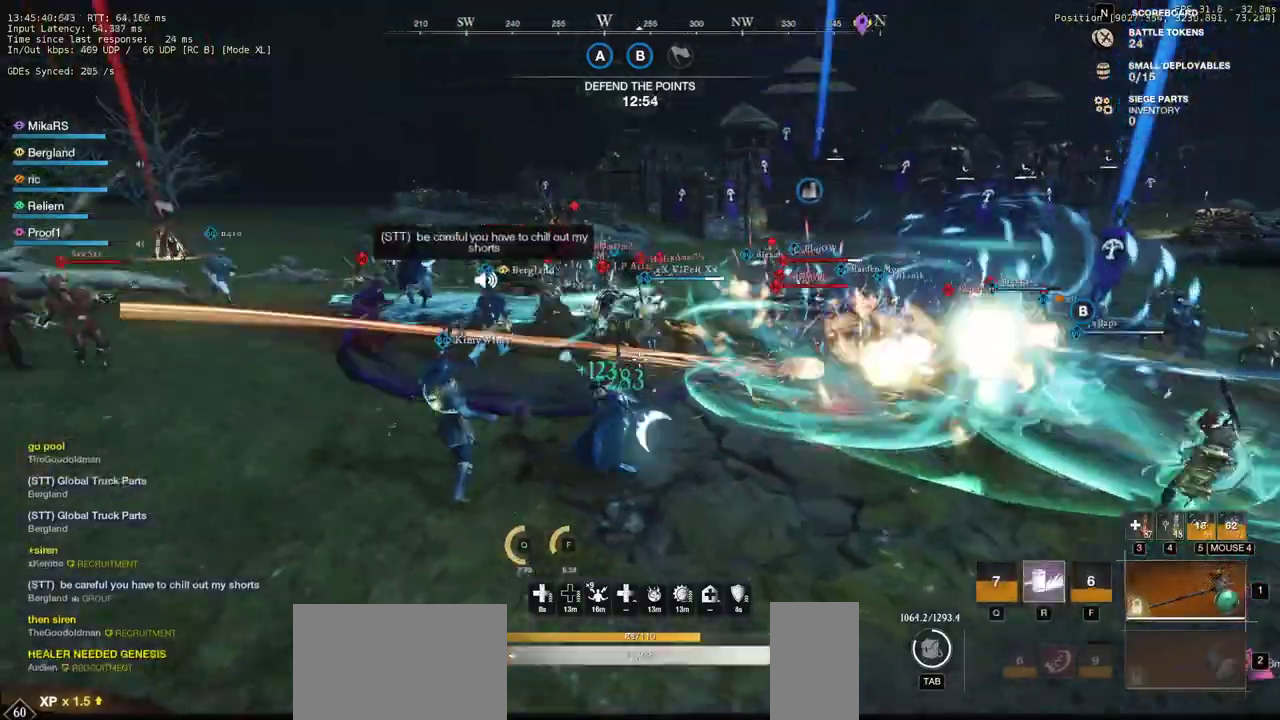
{"keys": ["w"], "mouse": [], "events": [[17, "d", "down"], [17, "mouse_wheel", "up"], [150, "d", "up"]]}
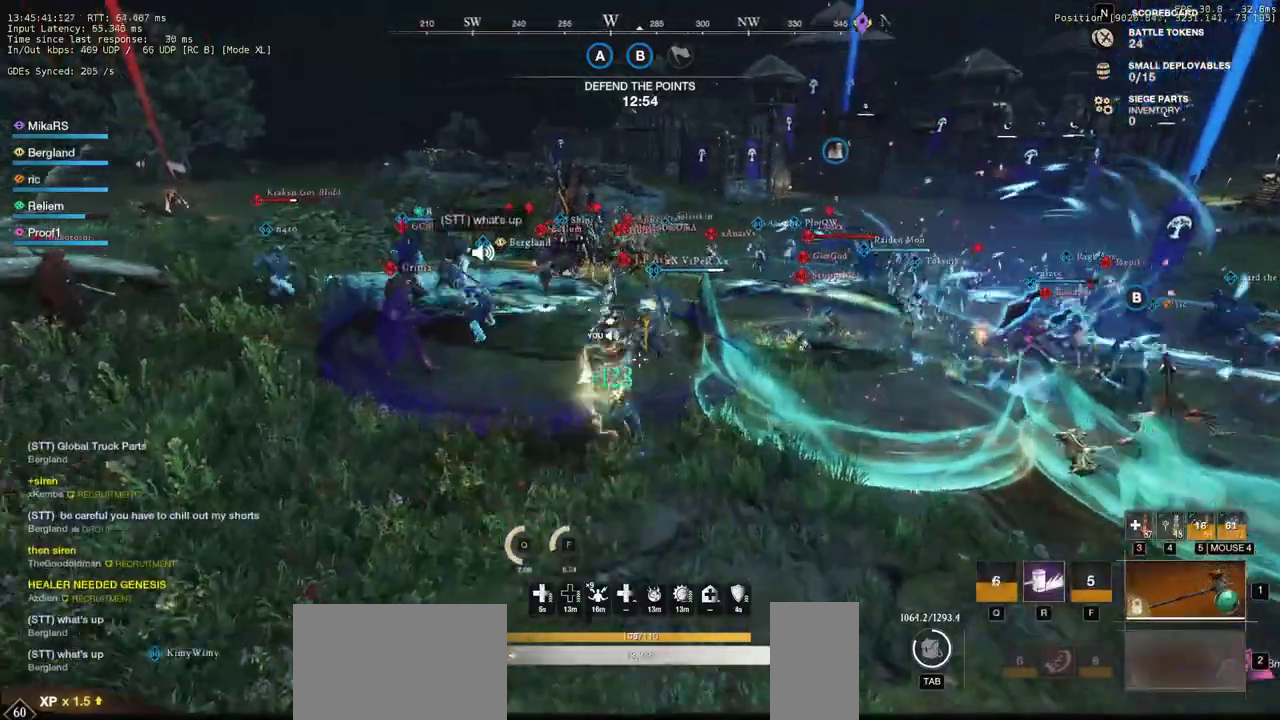
{"keys": ["a", "shift", "w"], "mouse": [], "events": [[67, "a", "down"], [383, "shift", "down"]]}
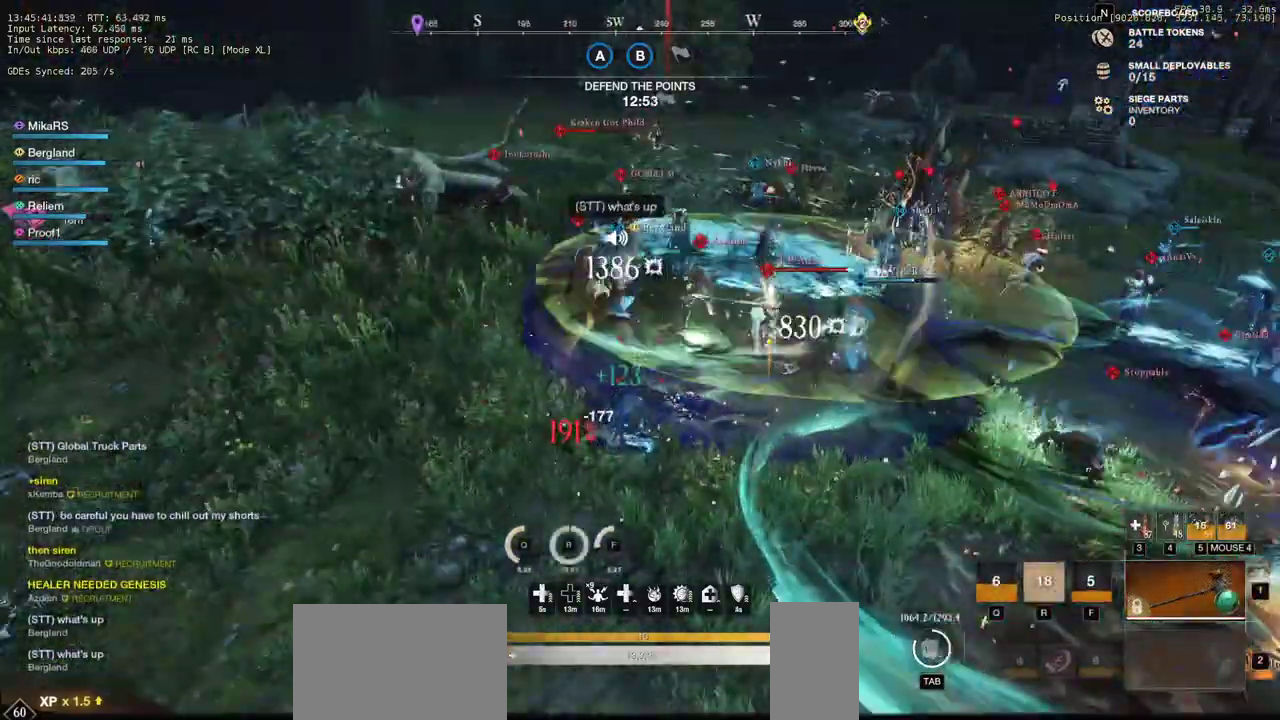
{"keys": ["a", "w"], "mouse": [], "events": [[17, "shift", "up"], [100, "shift", "down"], [217, "shift", "up"]]}
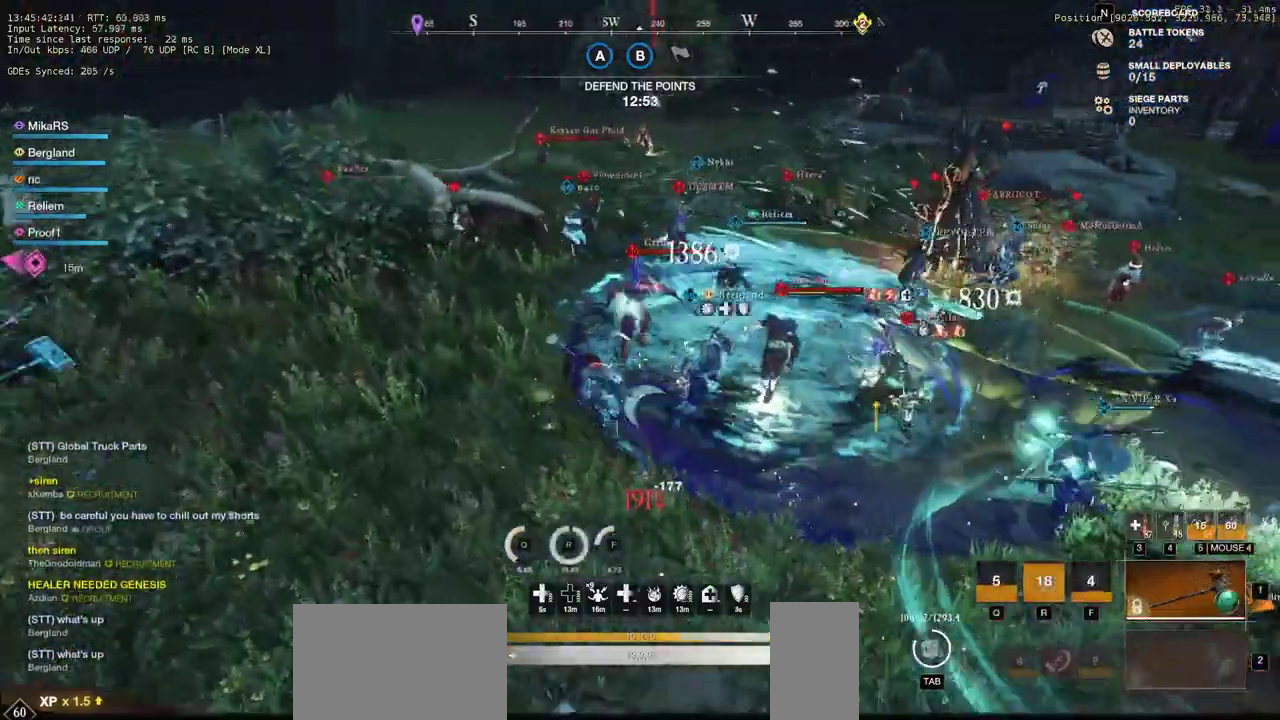
{"keys": ["a", "w"], "mouse": [], "events": [[33, "a", "up"], [67, "mouse_left", "down"], [133, "mouse_left", "up"], [217, "mouse_left", "down"], [317, "mouse_left", "up"], [383, "mouse_left", "down"], [450, "a", "down"], [483, "mouse_left", "up"]]}
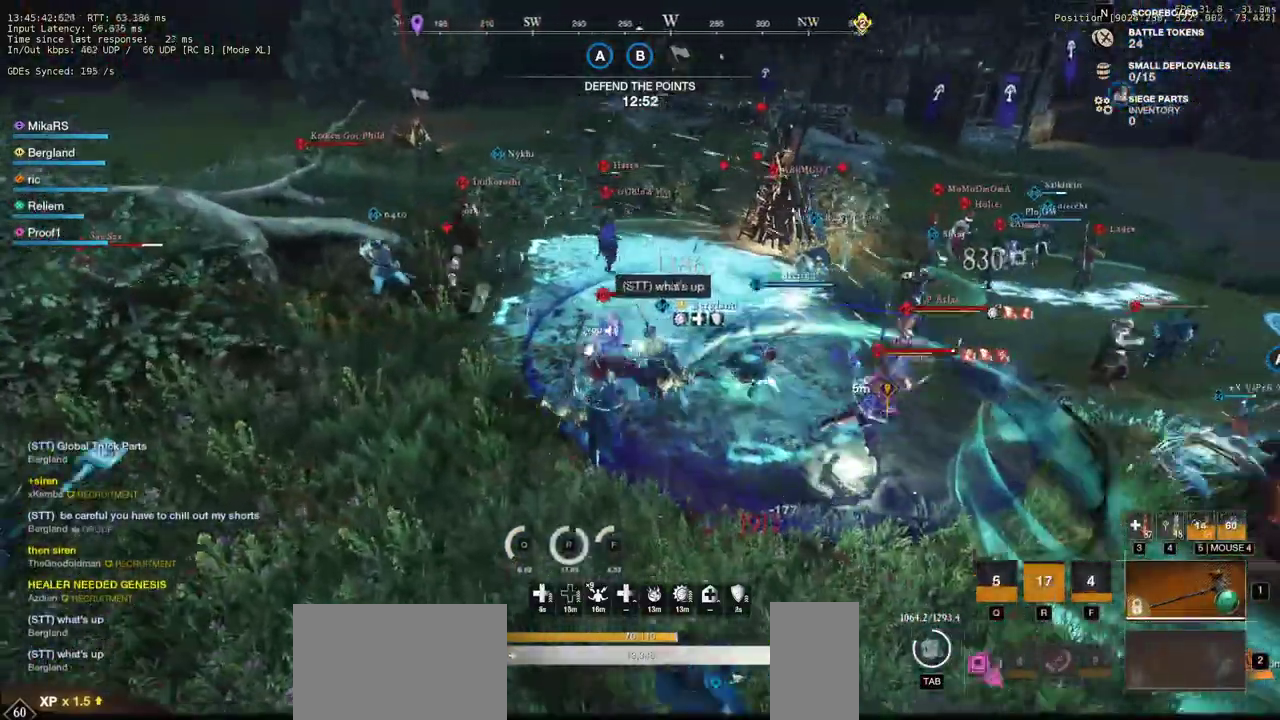
{"keys": ["a"], "mouse": ["left"], "events": [[67, "mouse_left", "down"], [167, "mouse_left", "up"], [250, "mouse_left", "down"], [350, "mouse_left", "up"], [417, "mouse_left", "down"], [500, "w", "up"]]}
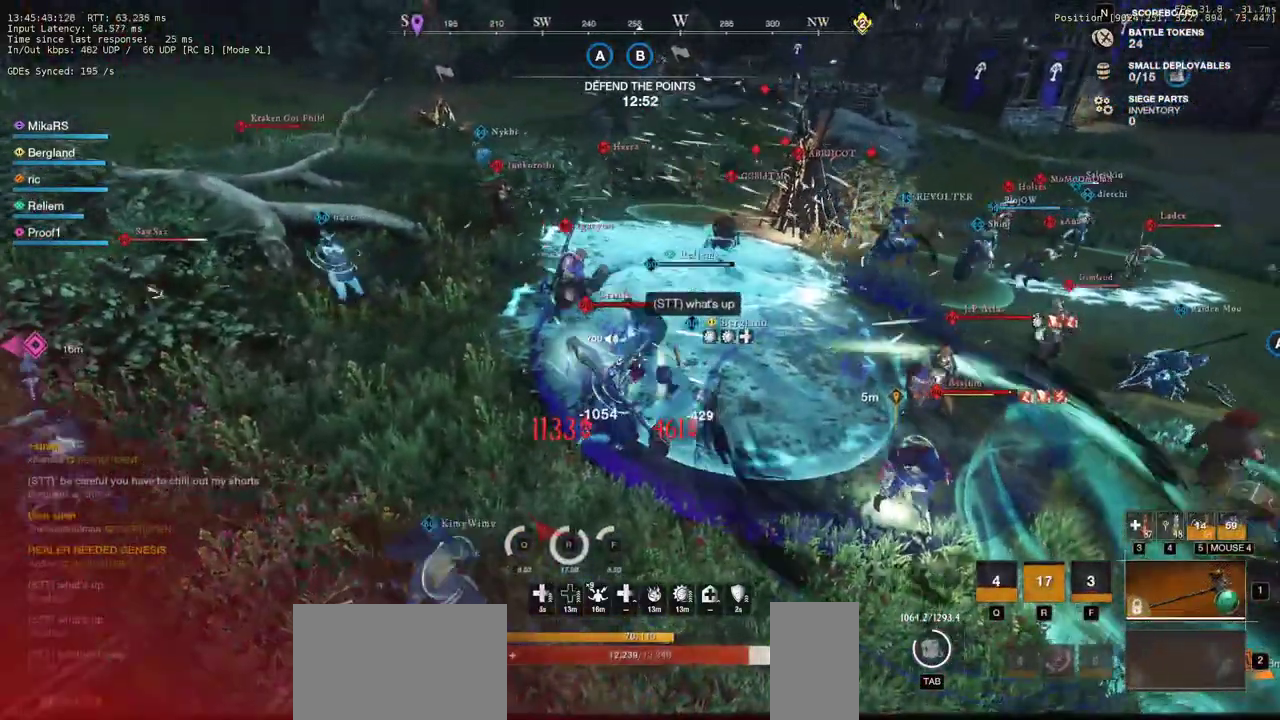
{"keys": ["s"], "mouse": ["left"], "events": [[33, "mouse_left", "up"], [83, "mouse_left", "down"], [117, "s", "down"], [150, "mouse_left", "up"], [150, "shift", "down"], [283, "shift", "up"], [317, "a", "up"], [467, "mouse_left", "down"]]}
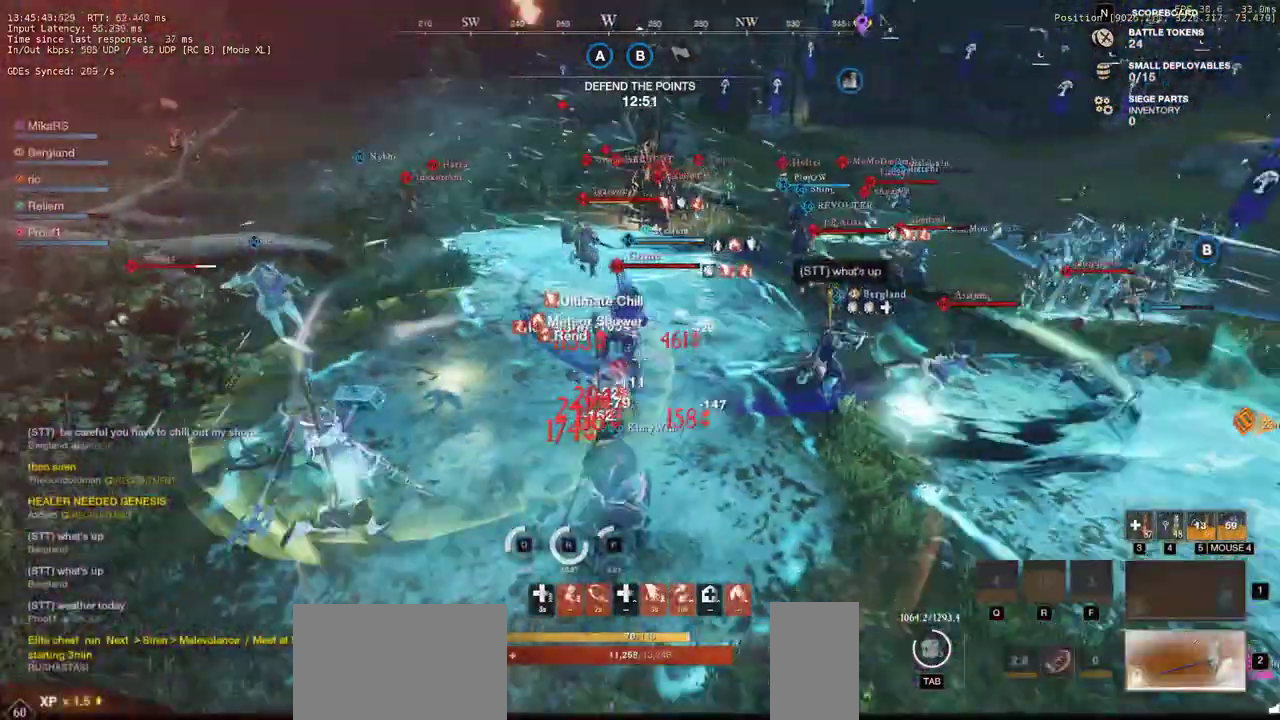
{"keys": ["d", "w"], "mouse": ["left"], "events": [[50, "mouse_left", "up"], [83, "s", "up"], [133, "mouse_left", "down"], [167, "w", "down"], [217, "mouse_left", "up"], [300, "mouse_left", "down"], [367, "d", "down"], [400, "mouse_left", "up"], [467, "mouse_left", "down"]]}
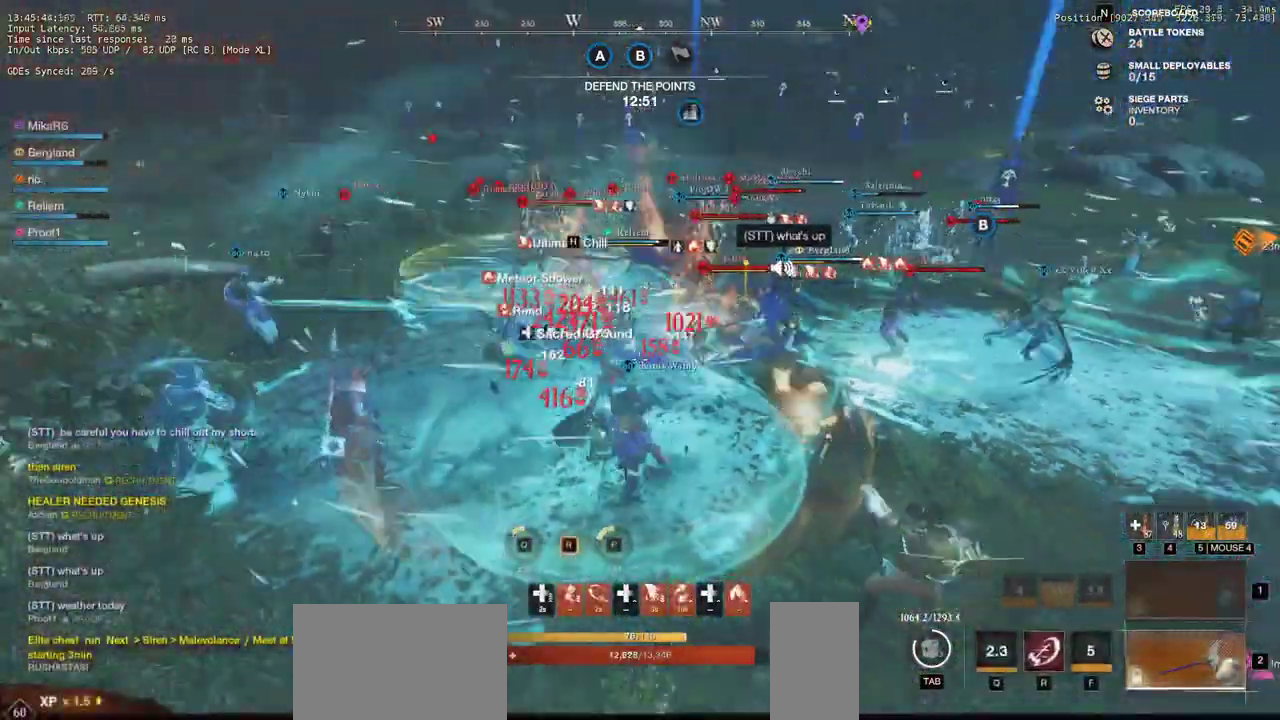
{"keys": ["d", "w"], "mouse": [], "events": [[67, "mouse_left", "up"], [150, "mouse_left", "down"], [233, "mouse_left", "up"], [317, "mouse_left", "down"], [400, "mouse_left", "up"]]}
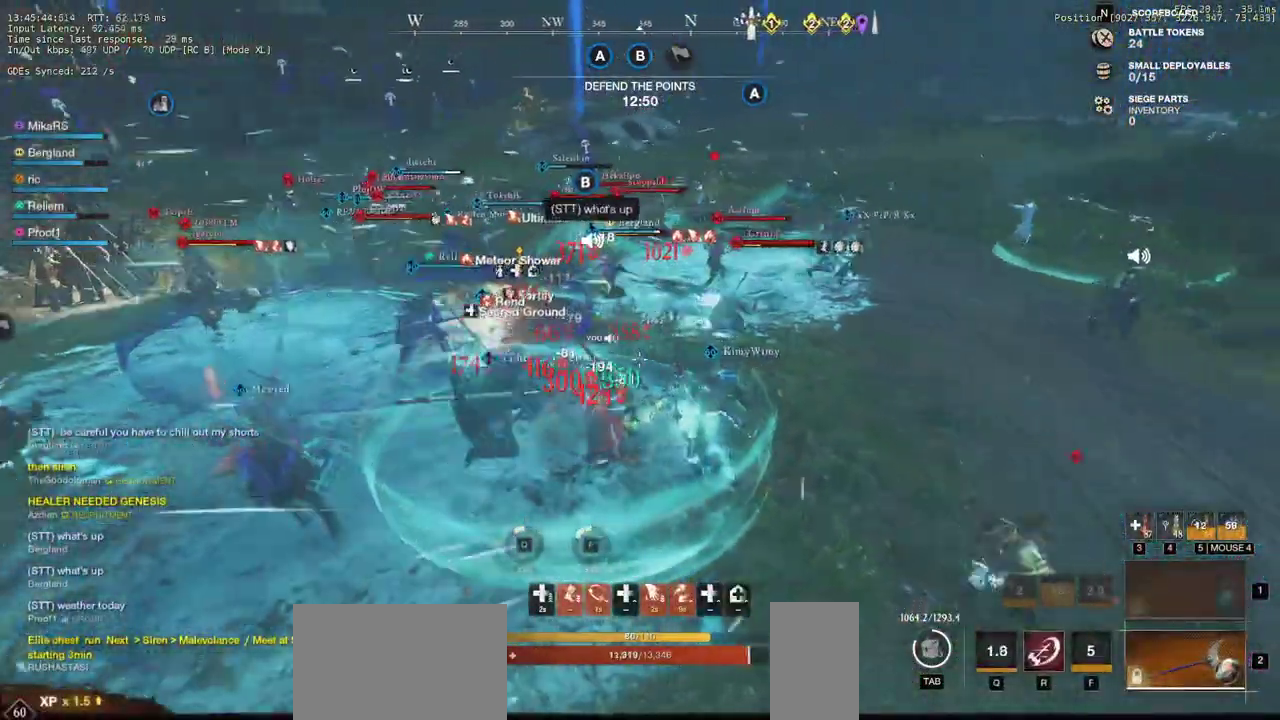
{"keys": ["d", "w"], "mouse": [], "events": [[50, "shift", "down"], [217, "shift", "up"], [283, "shift", "down"], [467, "shift", "up"]]}